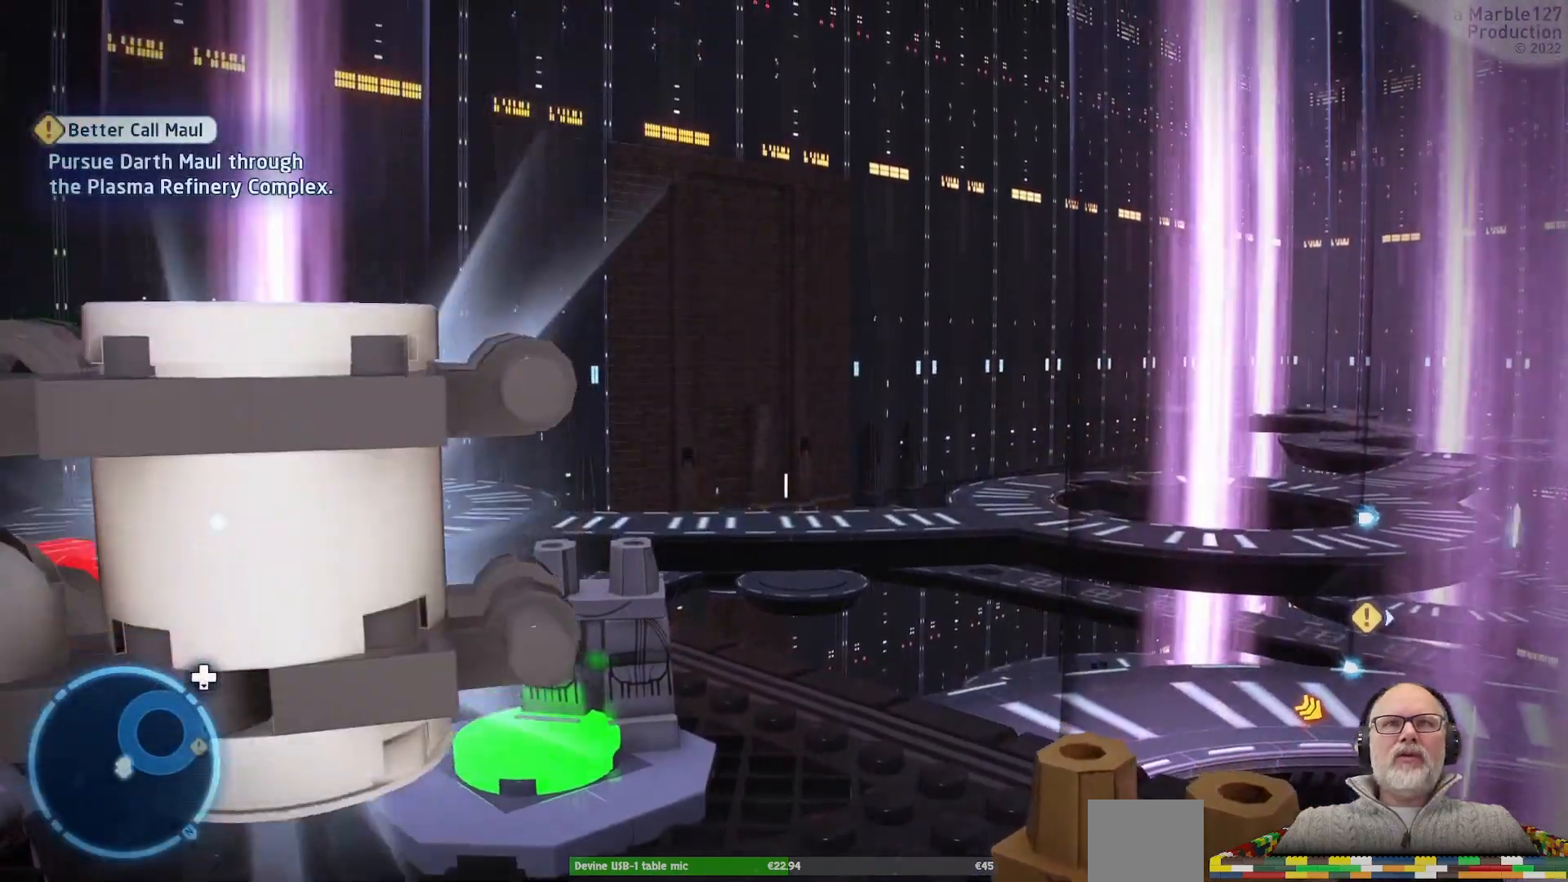
Gameplay with a controller (Xbox layout); each line is a JSON object with the inputs held at the frame after it. "events" lists button and stick changes between this image and that frame as [ms after this image, input, new state], when the widget could be followed in between. Not read: L2 L3 R2 R3.
{"buttons": [], "left_stick": "down", "right_stick": "center", "events": [[233, "left_stick", "down"]]}
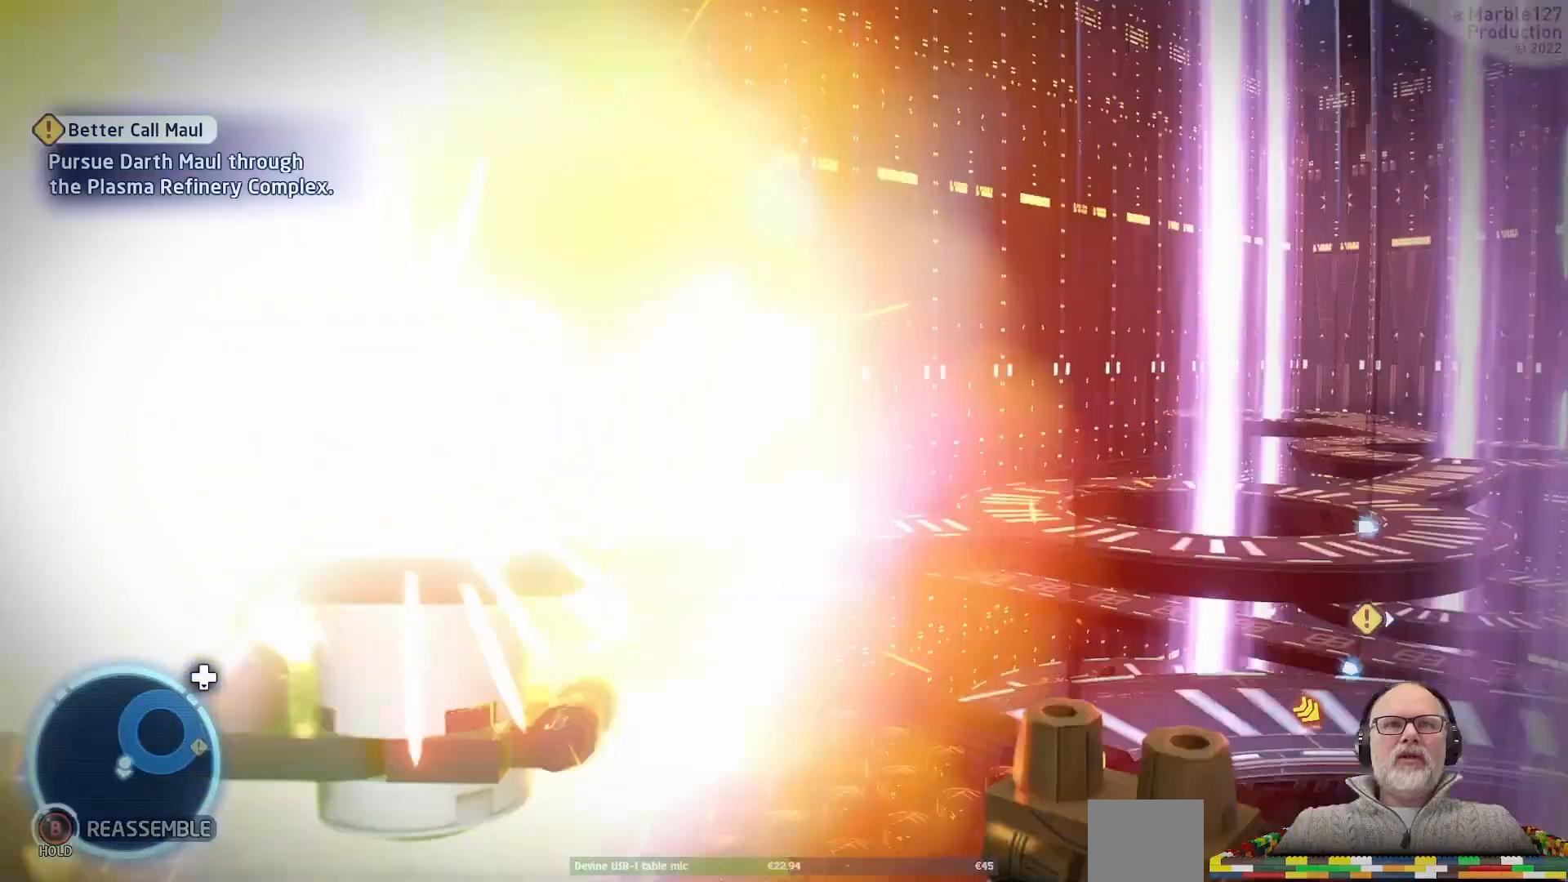
{"buttons": [], "left_stick": "center", "right_stick": "center", "events": [[167, "left_stick", "center"]]}
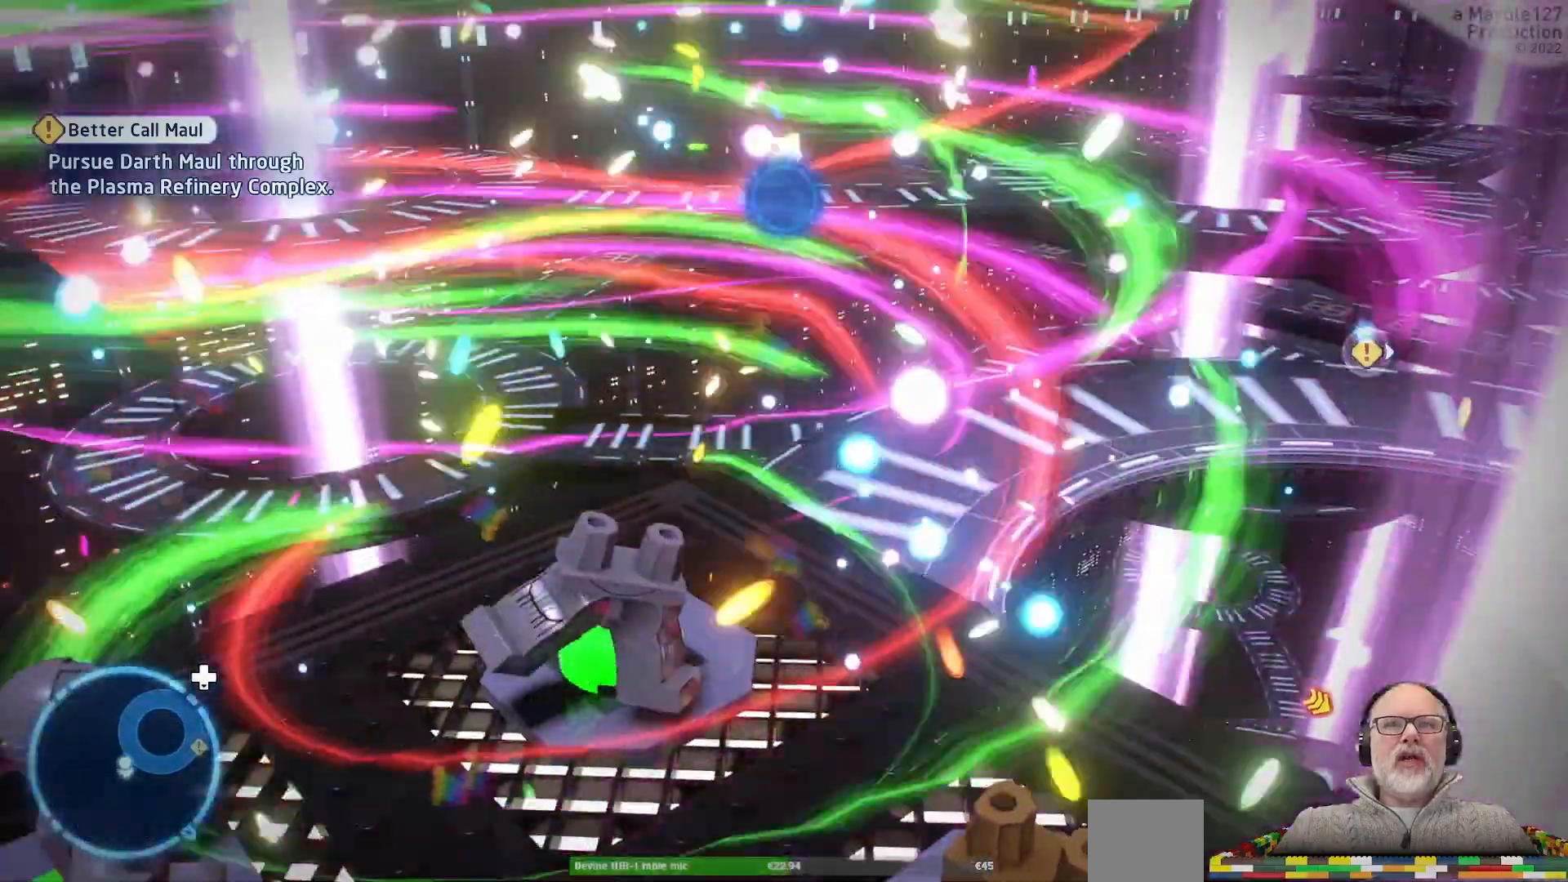
{"buttons": [], "left_stick": "center", "right_stick": "center", "events": []}
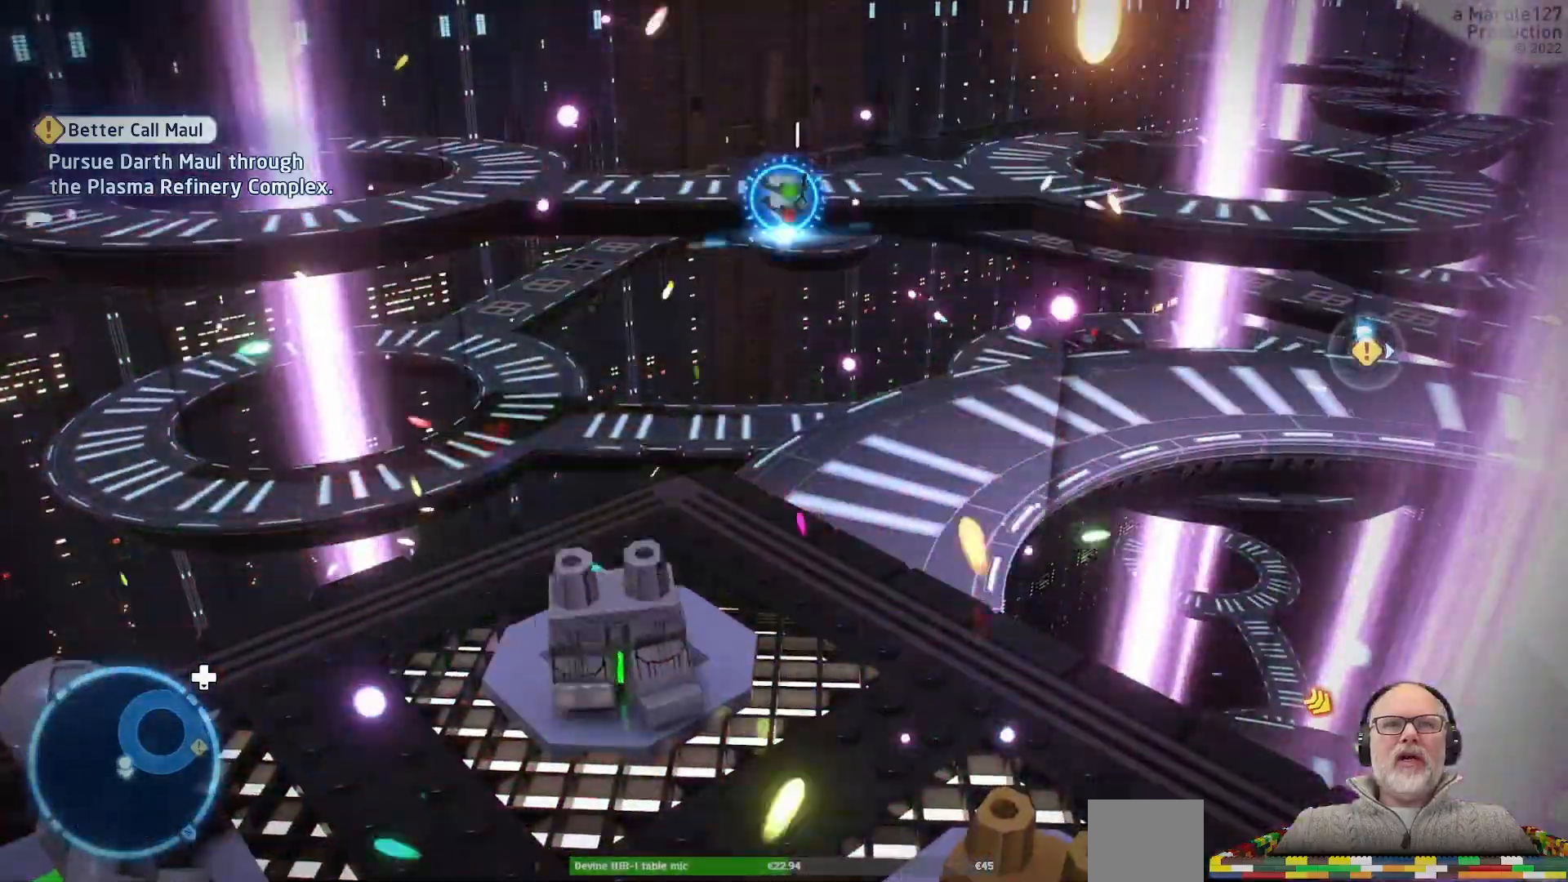
{"buttons": [], "left_stick": "center", "right_stick": "center", "events": [[167, "left_stick", "down-left"], [300, "left_stick", "down"], [467, "left_stick", "center"]]}
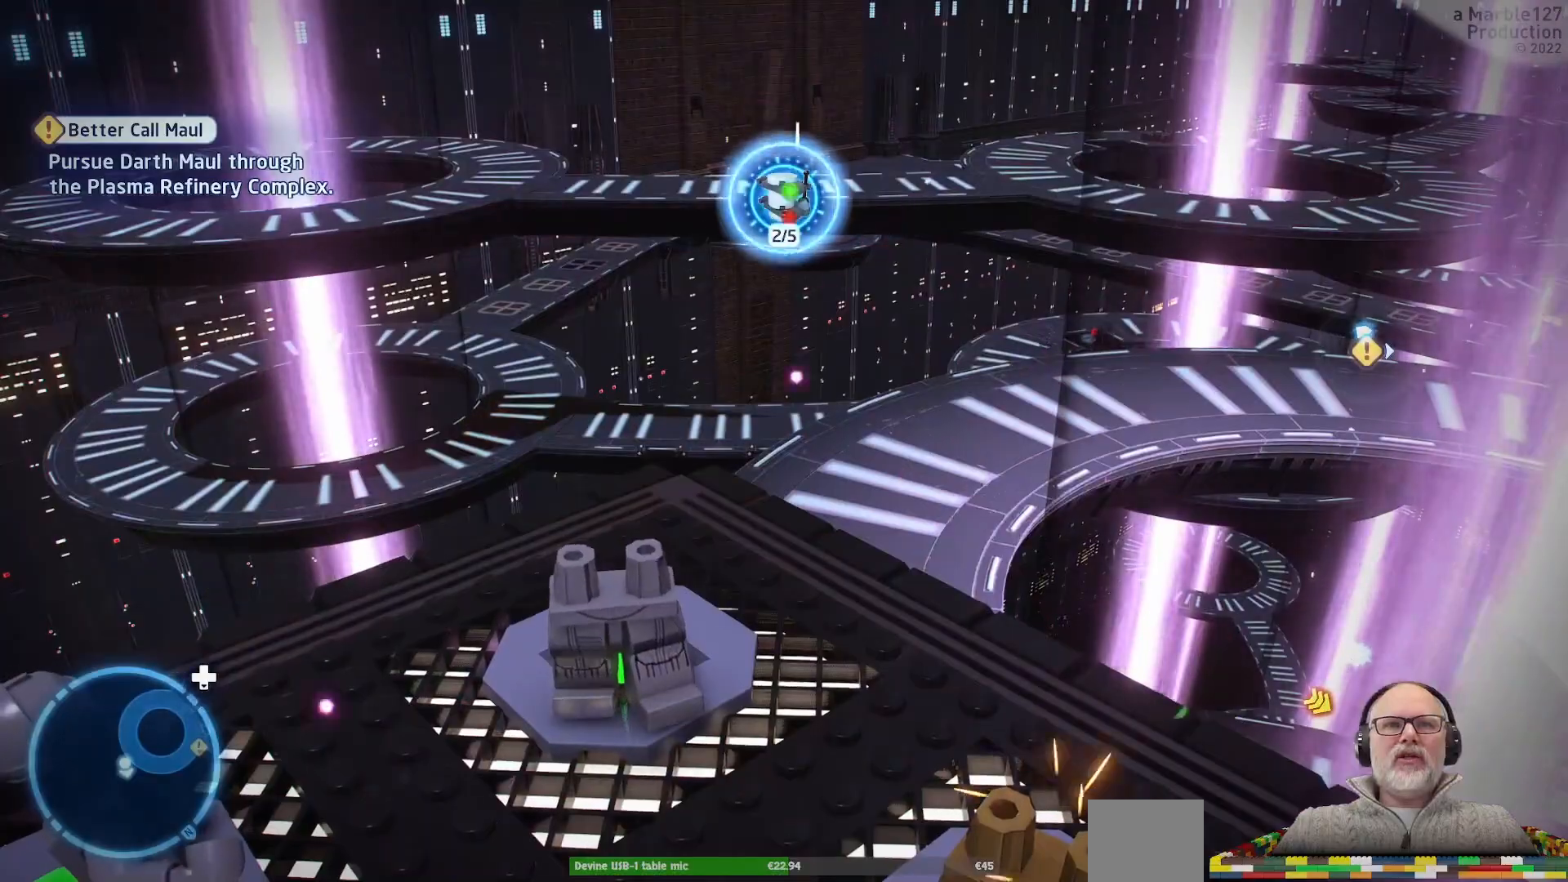
{"buttons": [], "left_stick": "center", "right_stick": "left", "events": [[467, "right_stick", "left"]]}